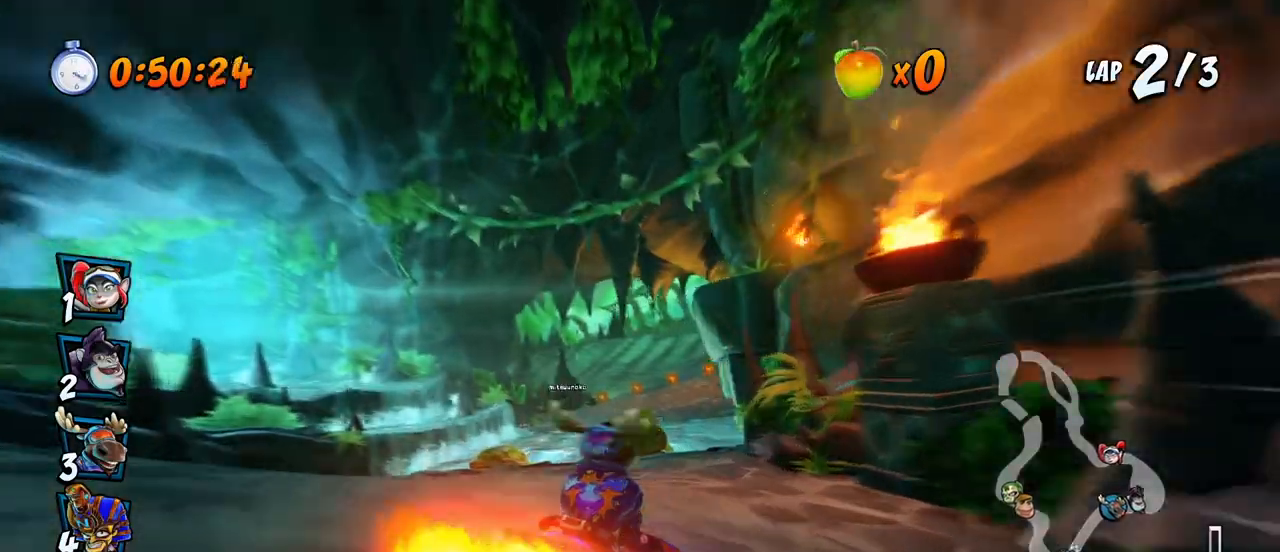
Gameplay with a controller (PlayStation layout); each line is a JSON object with the inputs held at the frame after it. "events" lists button and stick changes between this image and that frame as [ms after this image, input, new state], when the widget could be followed in between. Not read: right_stick.
{"buttons": ["CROSS", "R2"], "left_stick": "center", "events": [[183, "DPAD_LEFT", "up"], [183, "DPAD_RIGHT", "down"], [200, "L1", "down"], [217, "DPAD_UP", "down"], [333, "DPAD_UP", "up"], [367, "R2", "up"], [383, "L1", "up"], [400, "DPAD_RIGHT", "up"], [483, "R2", "down"]]}
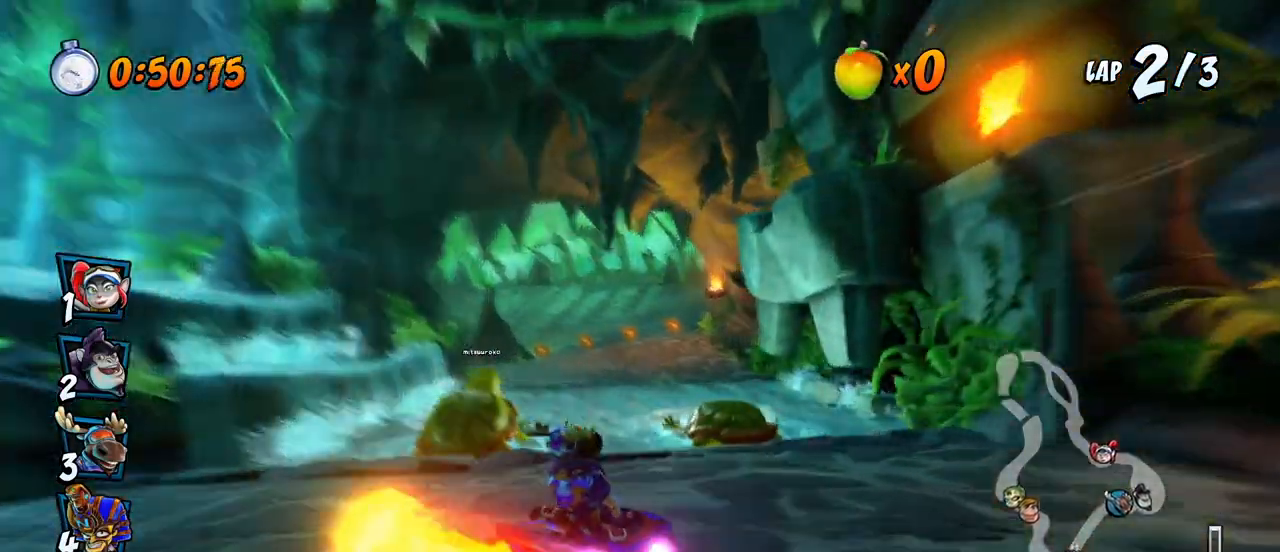
{"buttons": ["CROSS", "DPAD_LEFT"], "left_stick": "center", "events": [[100, "DPAD_RIGHT", "down"], [117, "R2", "up"], [233, "DPAD_RIGHT", "up"], [283, "DPAD_RIGHT", "down"], [300, "DPAD_RIGHT", "up"], [317, "R2", "down"], [433, "R2", "up"], [500, "DPAD_LEFT", "down"]]}
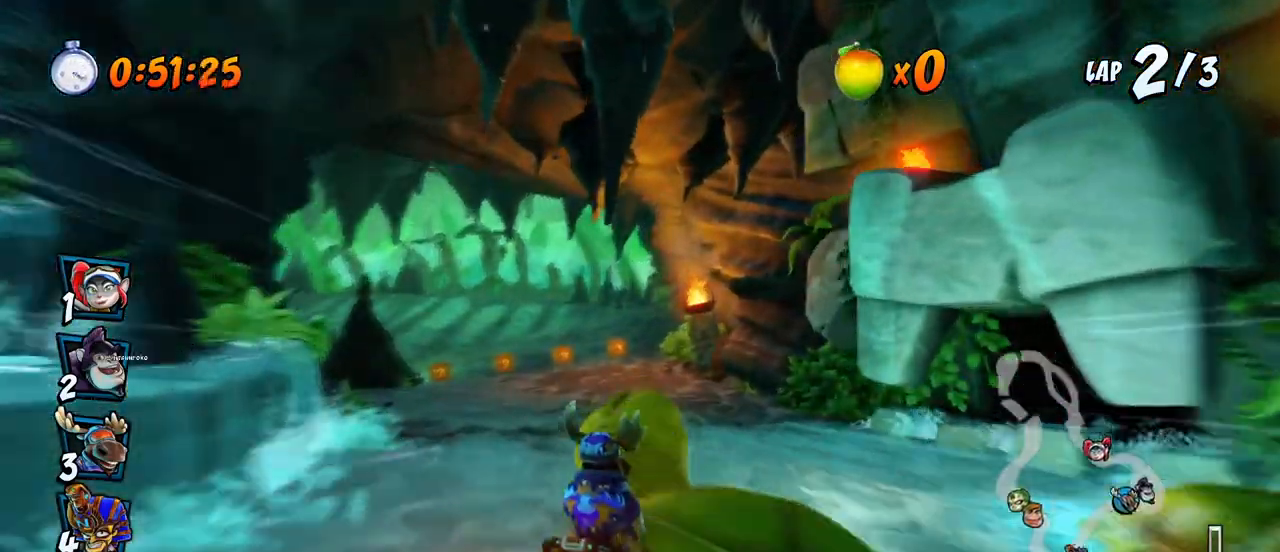
{"buttons": ["CROSS"], "left_stick": "center", "events": [[33, "DPAD_DOWN", "down"], [233, "DPAD_DOWN", "up"], [333, "DPAD_LEFT", "up"]]}
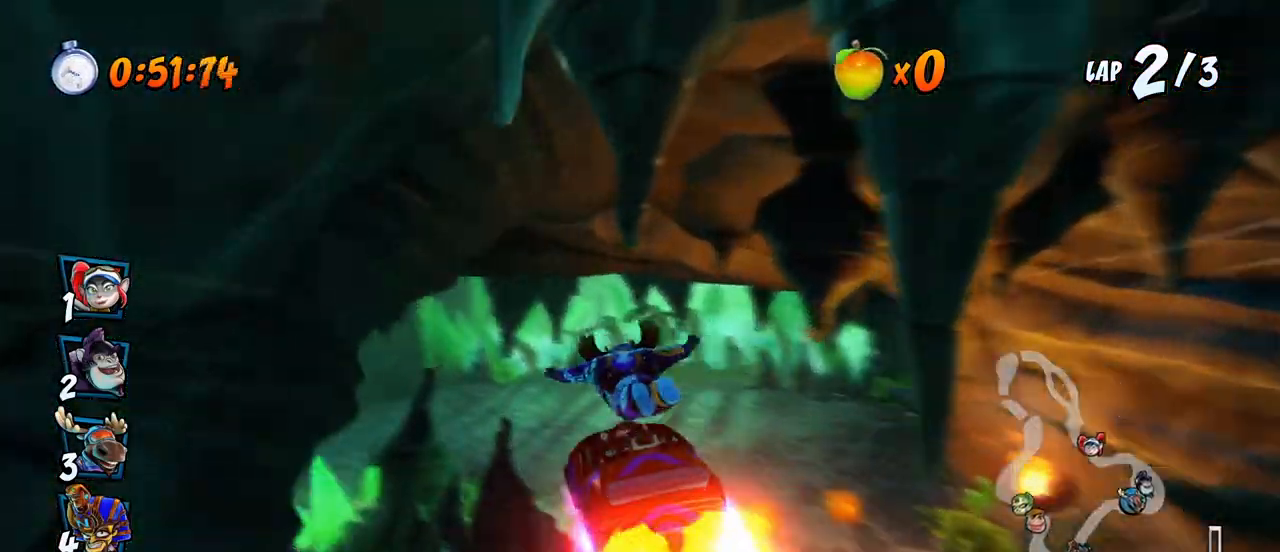
{"buttons": ["CROSS"], "left_stick": "center", "events": [[50, "DPAD_LEFT", "down"], [67, "DPAD_DOWN", "down"], [167, "SQUARE", "down"], [183, "CROSS", "up"], [417, "CROSS", "down"], [433, "SQUARE", "up"], [467, "DPAD_DOWN", "up"], [500, "DPAD_LEFT", "up"]]}
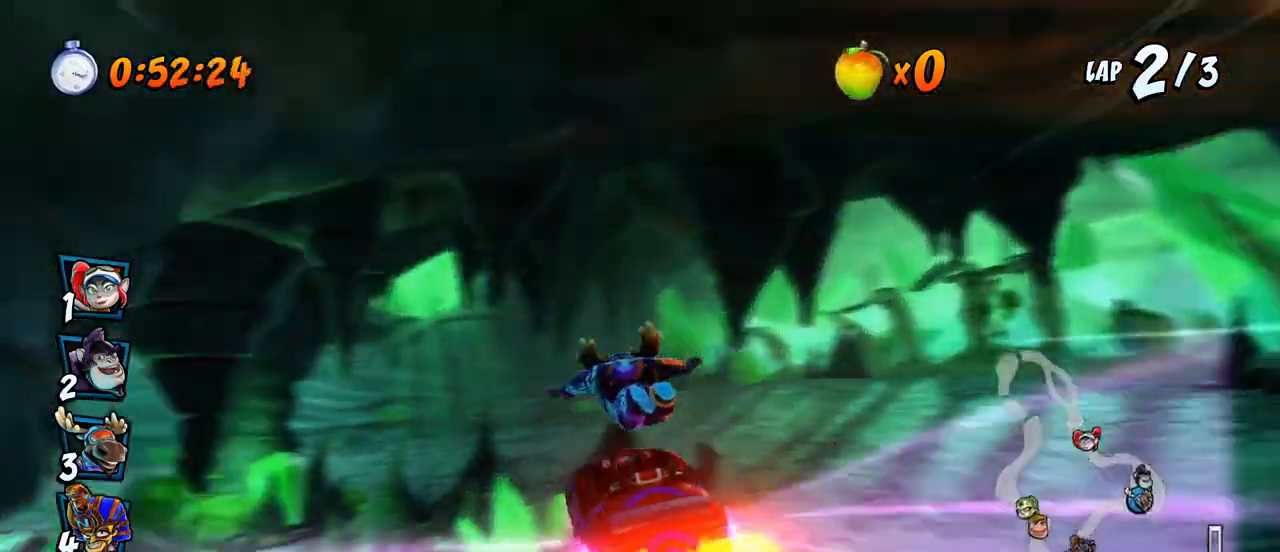
{"buttons": ["SQUARE", "R2", "DPAD_DOWN", "DPAD_LEFT"], "left_stick": "center", "events": [[367, "DPAD_LEFT", "down"], [383, "DPAD_DOWN", "down"], [483, "R2", "down"], [500, "CROSS", "up"], [500, "SQUARE", "down"]]}
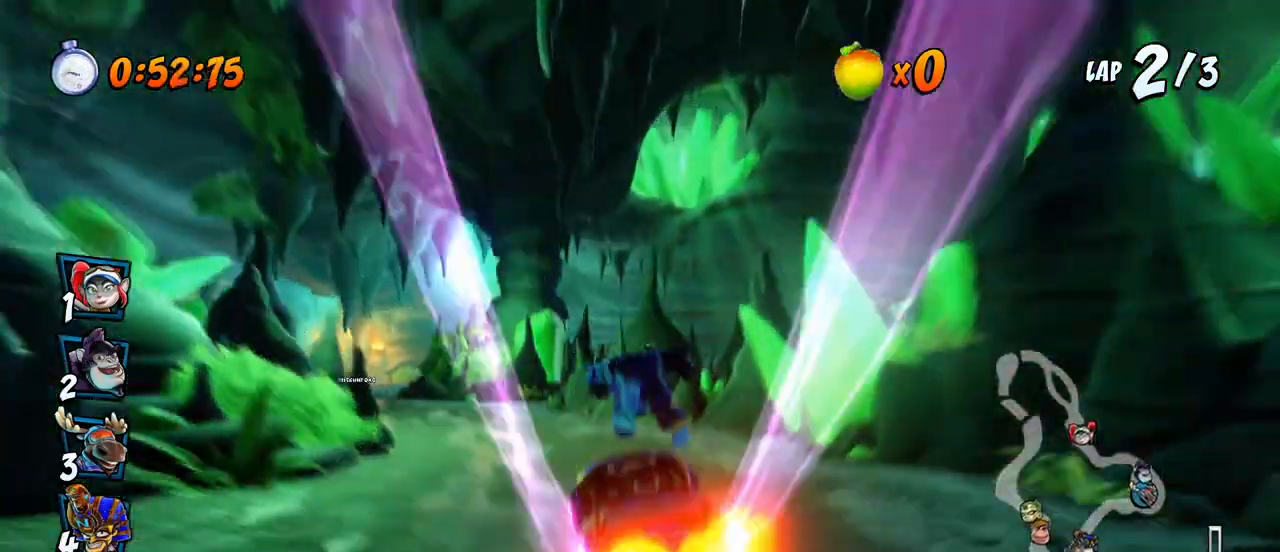
{"buttons": ["CROSS", "R2", "DPAD_UP", "DPAD_RIGHT"], "left_stick": "center", "events": [[200, "CROSS", "down"], [217, "R2", "up"], [217, "SQUARE", "up"], [250, "DPAD_DOWN", "up"], [283, "DPAD_LEFT", "up"], [500, "DPAD_RIGHT", "down"], [500, "DPAD_UP", "down"], [500, "R2", "down"]]}
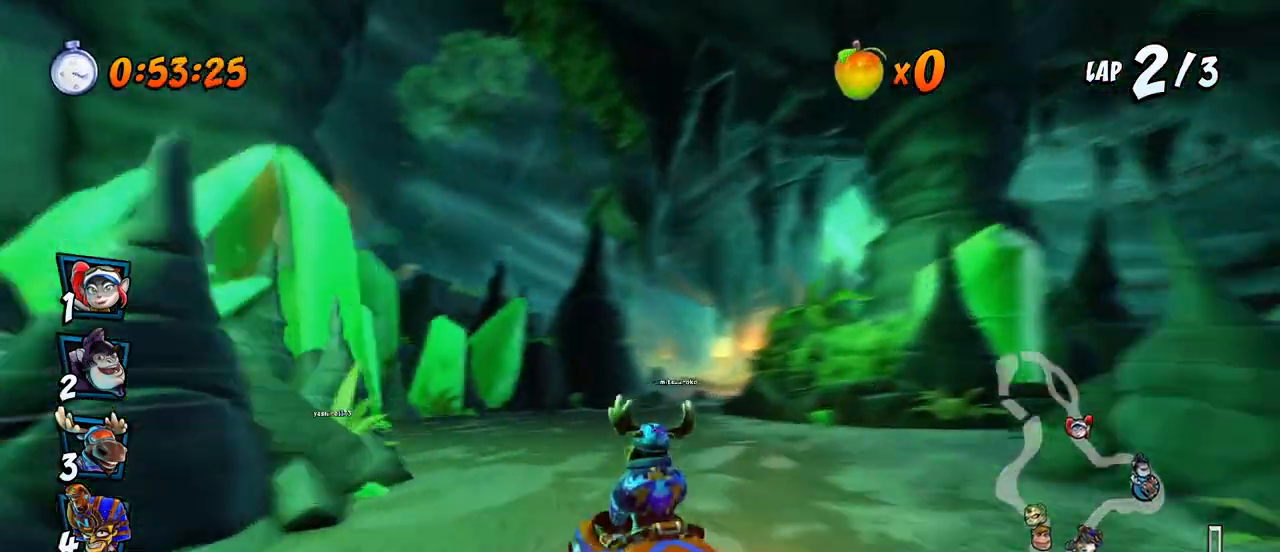
{"buttons": ["CROSS", "R2", "DPAD_RIGHT"], "left_stick": "center", "events": [[133, "DPAD_UP", "up"], [150, "DPAD_RIGHT", "up"], [167, "R2", "up"], [300, "DPAD_RIGHT", "down"], [500, "R2", "down"]]}
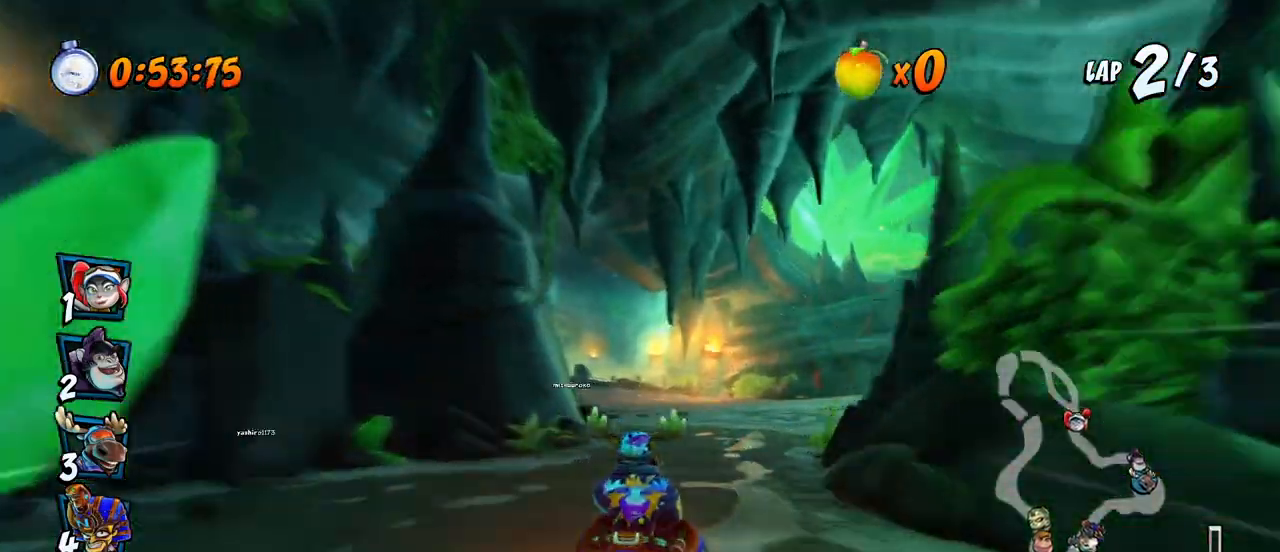
{"buttons": ["CROSS", "R2", "DPAD_UP", "DPAD_LEFT"], "left_stick": "center", "events": [[50, "DPAD_RIGHT", "up"], [183, "DPAD_LEFT", "down"], [267, "DPAD_UP", "down"]]}
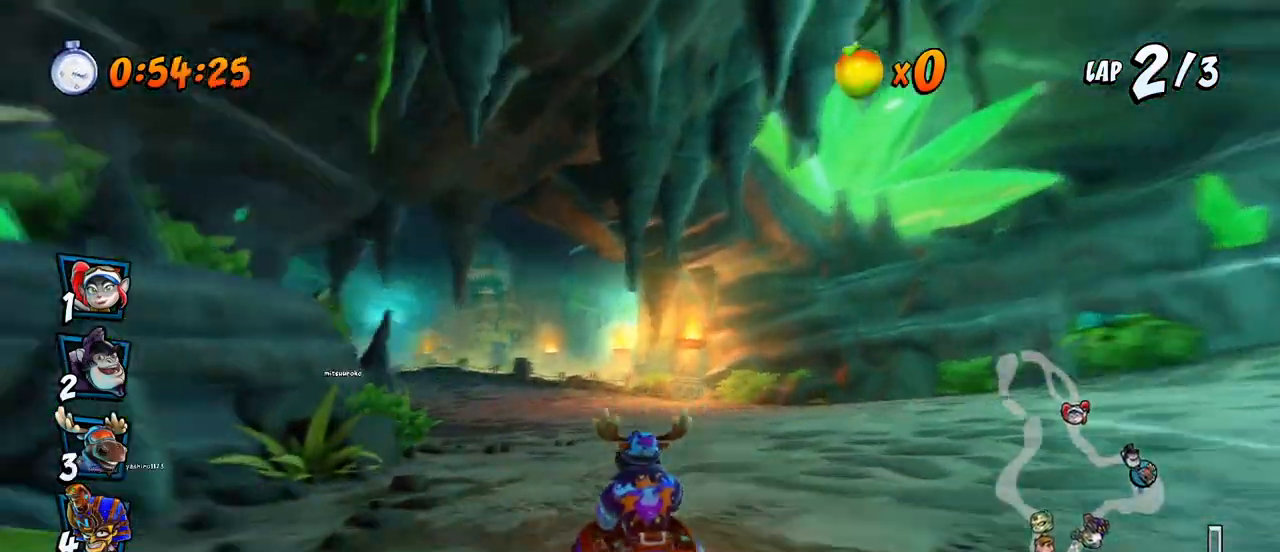
{"buttons": ["CROSS", "R2", "DPAD_LEFT"], "left_stick": "center", "events": [[250, "DPAD_UP", "up"]]}
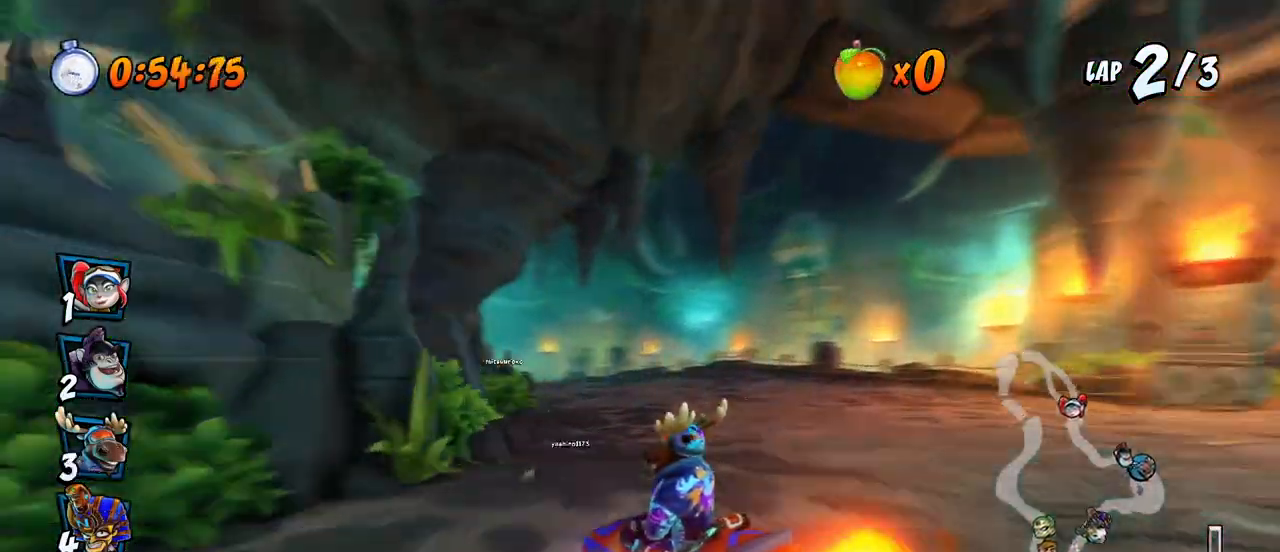
{"buttons": ["CROSS", "R2", "DPAD_RIGHT"], "left_stick": "center", "events": [[233, "L1", "down"], [250, "DPAD_UP", "down"], [267, "DPAD_LEFT", "up"], [283, "DPAD_RIGHT", "down"], [283, "DPAD_UP", "up"], [367, "L1", "up"]]}
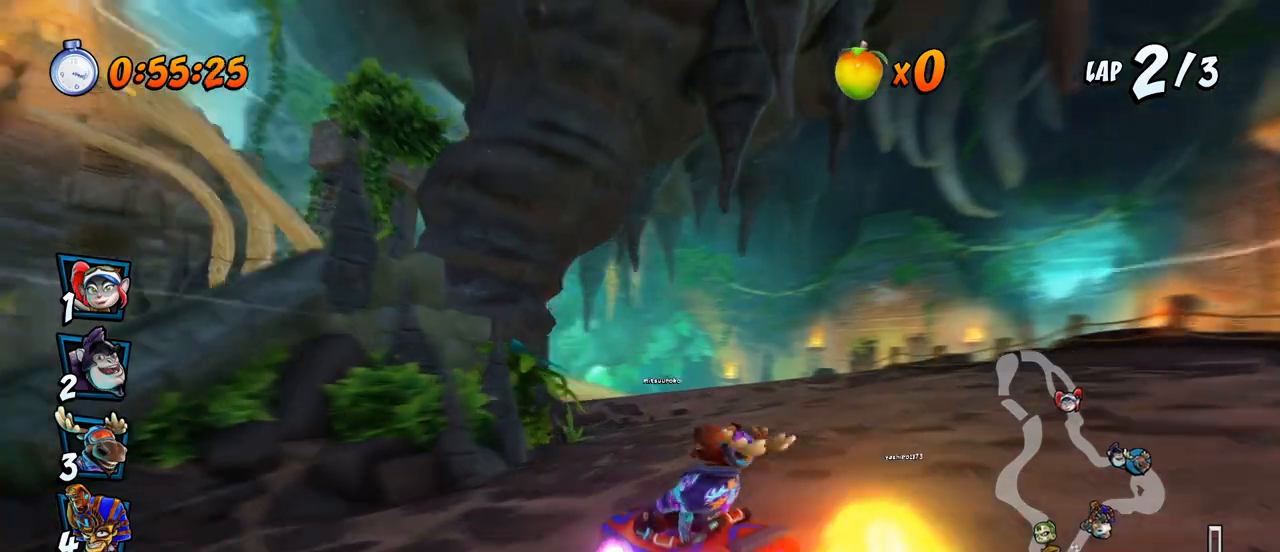
{"buttons": ["CROSS", "R2", "DPAD_RIGHT"], "left_stick": "center", "events": [[83, "DPAD_UP", "down"], [133, "DPAD_LEFT", "down"], [133, "DPAD_RIGHT", "up"], [483, "DPAD_LEFT", "up"], [500, "DPAD_RIGHT", "down"], [500, "DPAD_UP", "up"]]}
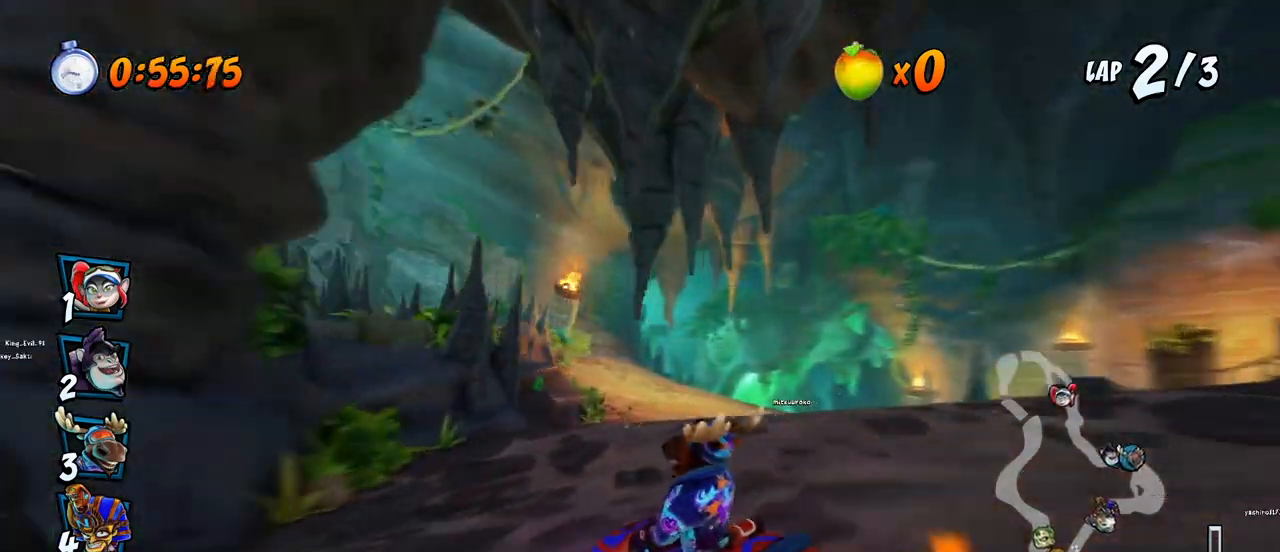
{"buttons": ["CROSS", "R2"], "left_stick": "center", "events": [[117, "L1", "down"], [233, "R2", "up"], [283, "DPAD_RIGHT", "up"], [283, "L1", "up"], [283, "R2", "down"]]}
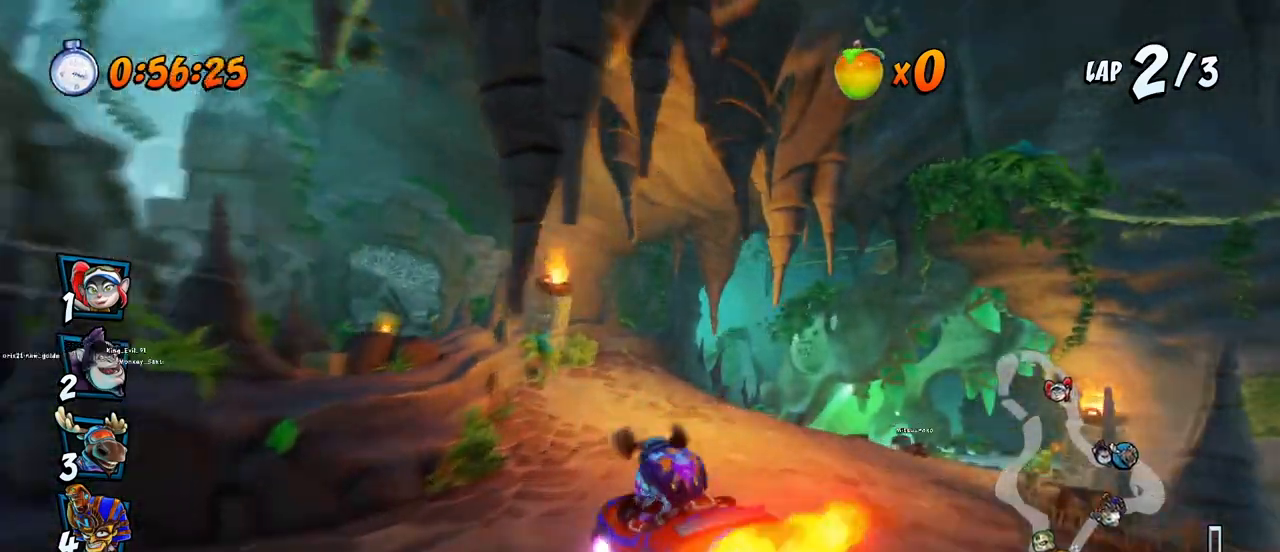
{"buttons": ["CROSS", "R2", "DPAD_RIGHT"], "left_stick": "center", "events": [[33, "DPAD_RIGHT", "down"], [200, "DPAD_RIGHT", "up"], [433, "DPAD_RIGHT", "down"]]}
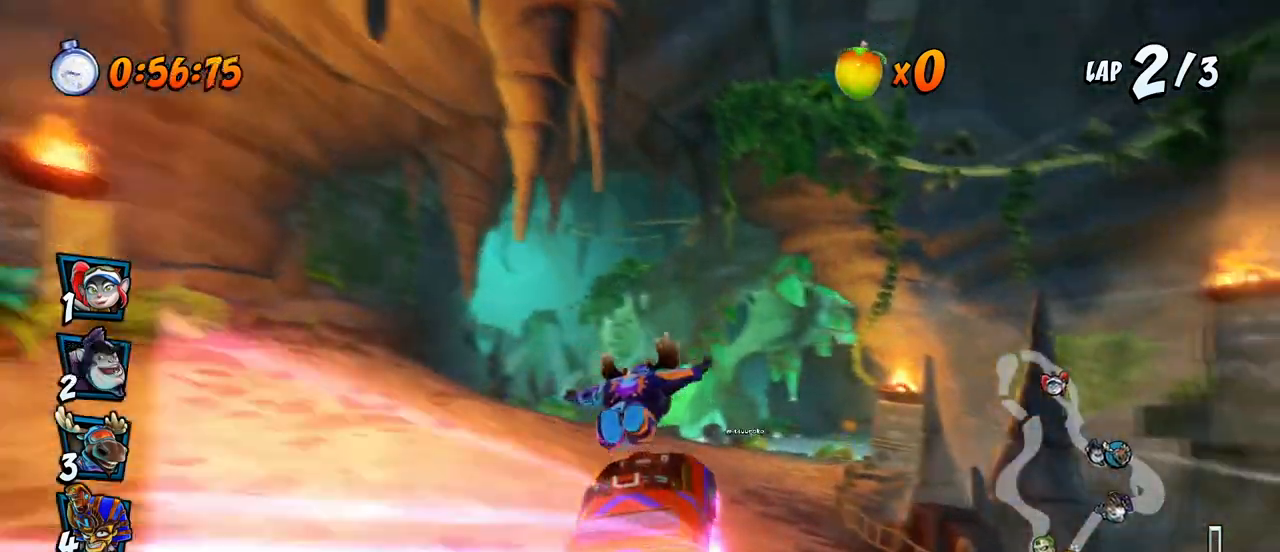
{"buttons": ["CROSS", "R2", "DPAD_UP", "DPAD_RIGHT"], "left_stick": "center", "events": [[300, "DPAD_UP", "down"]]}
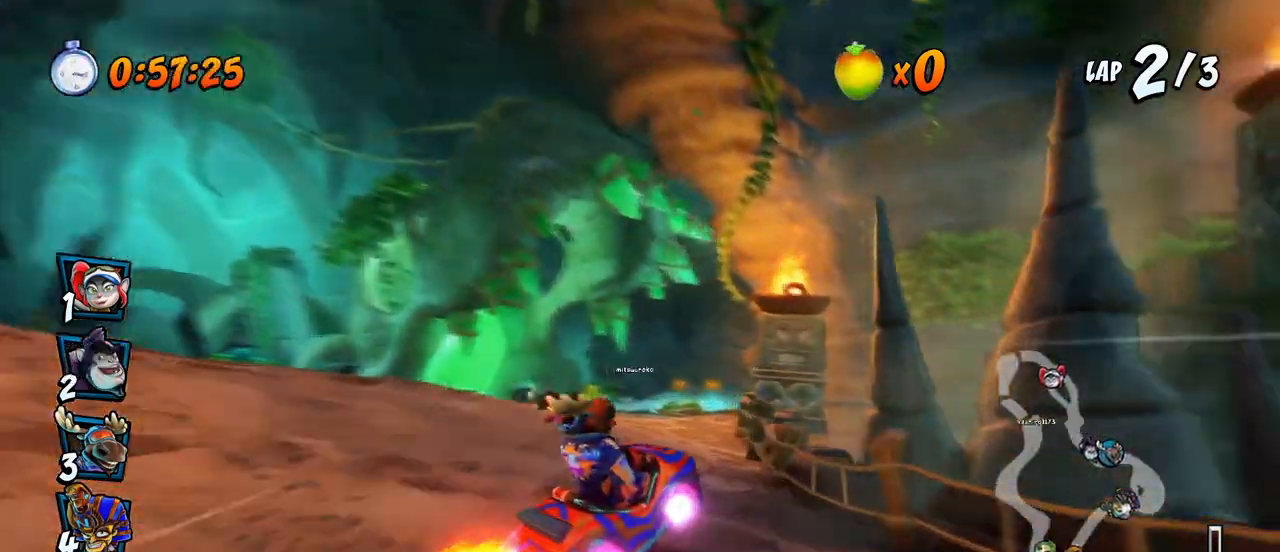
{"buttons": ["CROSS", "R2", "DPAD_UP", "DPAD_LEFT"], "left_stick": "center", "events": [[17, "DPAD_LEFT", "down"], [17, "DPAD_RIGHT", "up"], [33, "DPAD_UP", "up"], [450, "DPAD_UP", "down"]]}
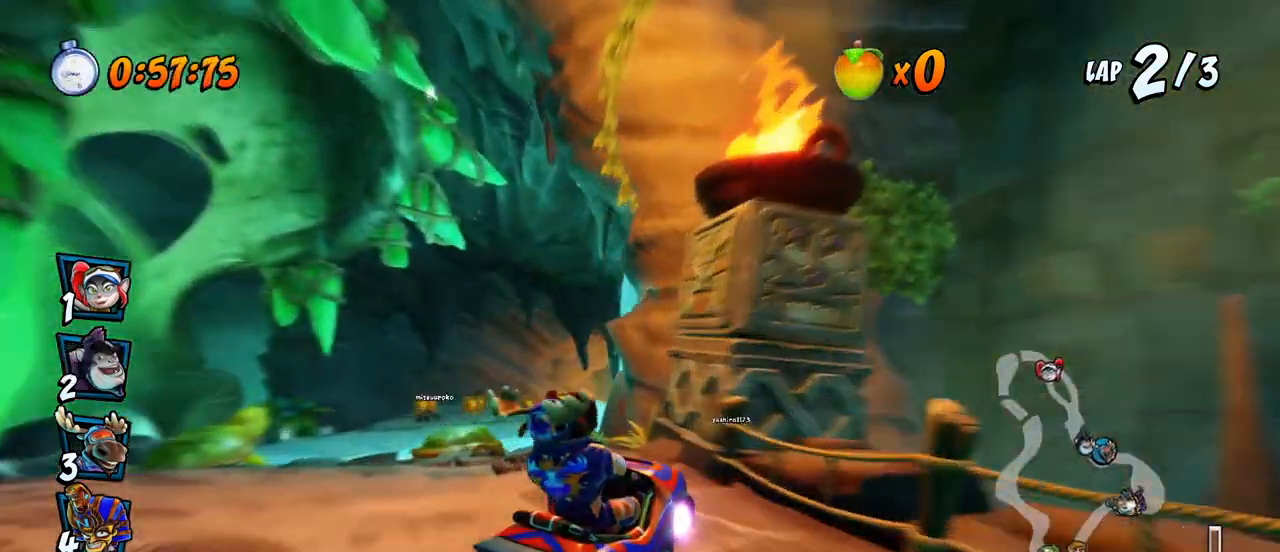
{"buttons": ["CROSS"], "left_stick": "center", "events": [[33, "DPAD_LEFT", "up"], [33, "DPAD_RIGHT", "down"], [50, "L1", "down"], [183, "DPAD_RIGHT", "up"], [200, "DPAD_LEFT", "down"], [217, "DPAD_UP", "up"], [233, "DPAD_LEFT", "up"], [233, "L1", "up"], [233, "R2", "up"], [350, "R2", "down"], [483, "R2", "up"]]}
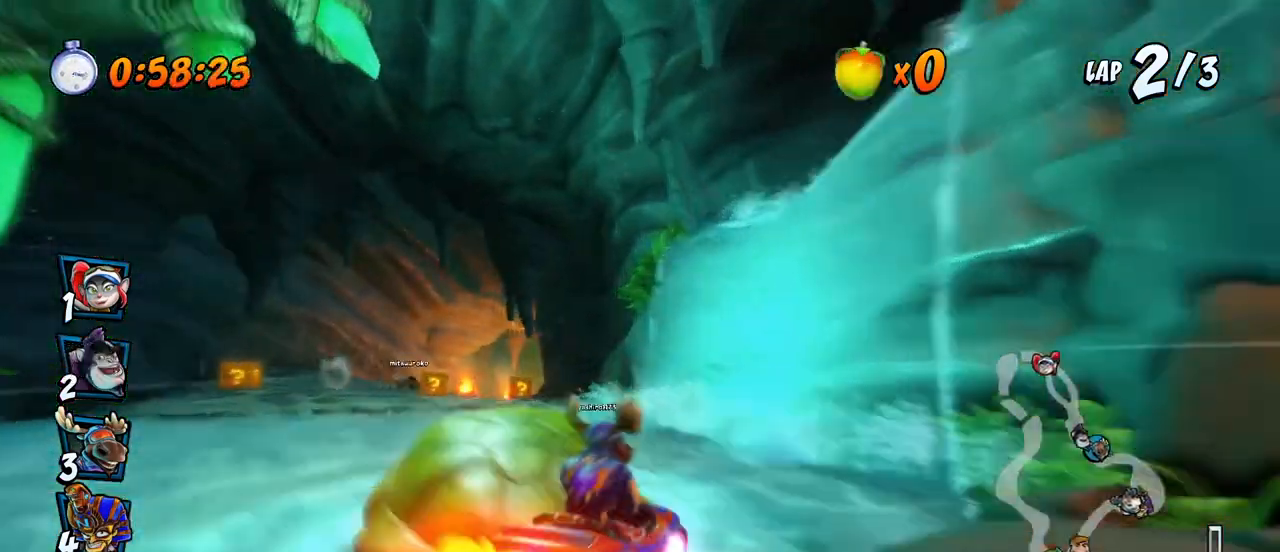
{"buttons": ["CROSS"], "left_stick": "center", "events": [[67, "R2", "down"], [217, "DPAD_LEFT", "down"], [250, "R2", "up"], [333, "DPAD_LEFT", "up"]]}
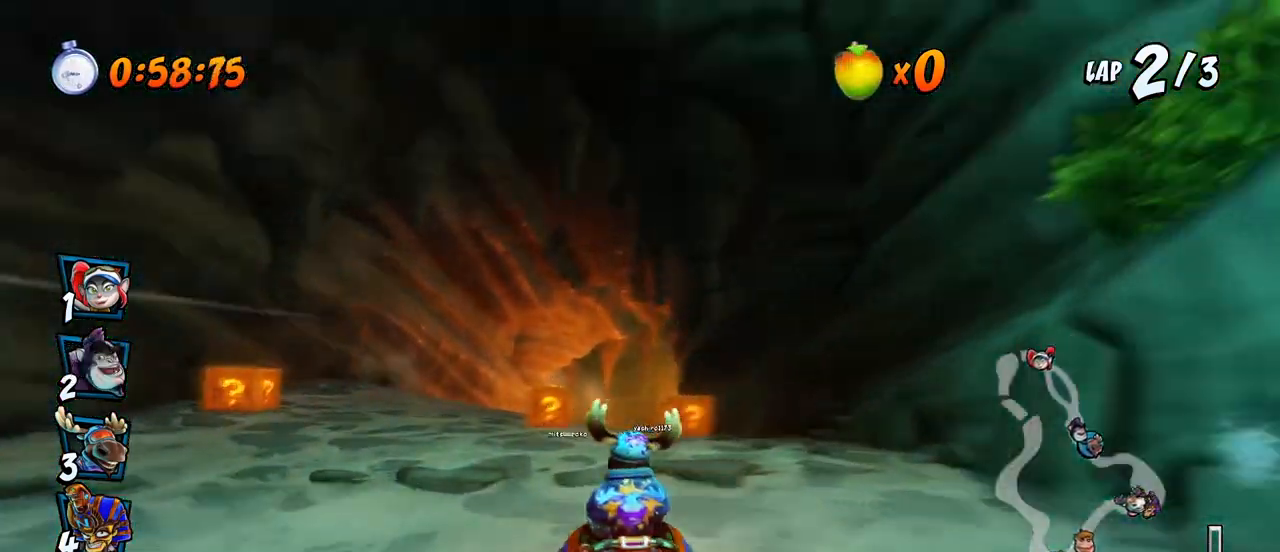
{"buttons": ["CROSS", "DPAD_UP", "DPAD_RIGHT"], "left_stick": "center", "events": [[117, "DPAD_LEFT", "down"], [183, "DPAD_LEFT", "up"], [333, "DPAD_RIGHT", "down"], [350, "DPAD_UP", "down"]]}
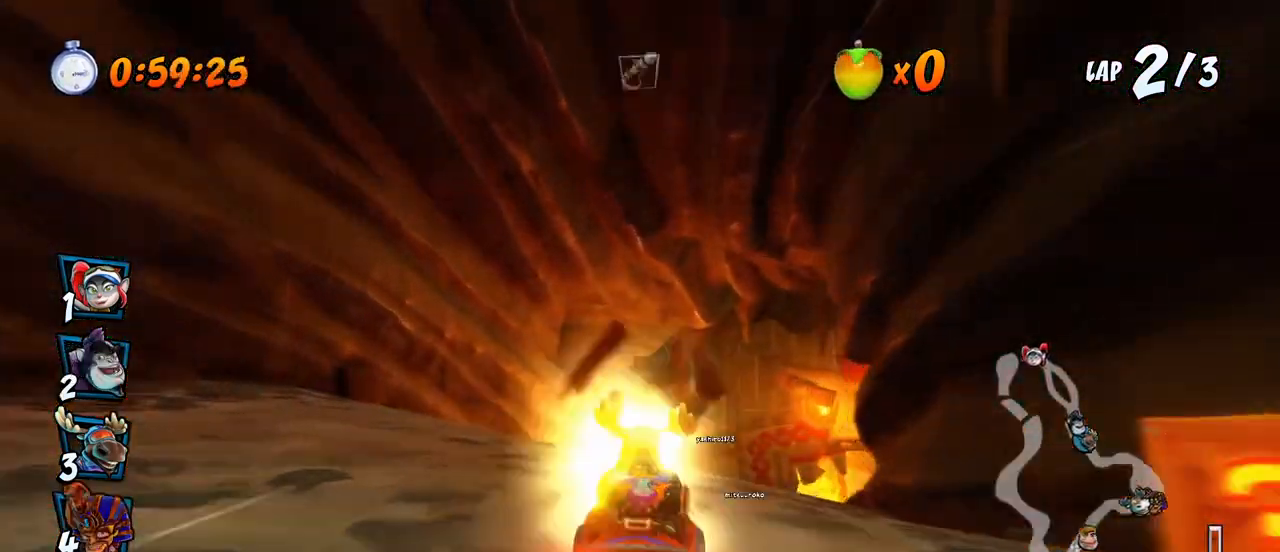
{"buttons": ["CROSS", "R2"], "left_stick": "center", "events": [[200, "R2", "down"], [267, "DPAD_UP", "up"], [283, "DPAD_RIGHT", "up"]]}
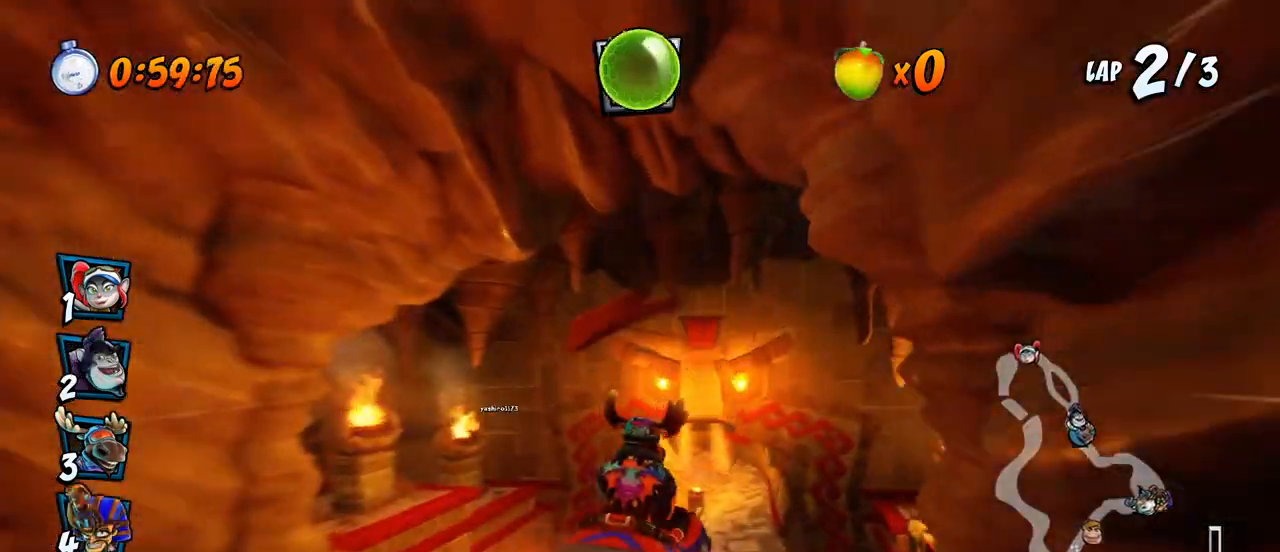
{"buttons": ["CROSS", "R2"], "left_stick": "center", "events": [[100, "CIRCLE", "down"], [117, "DPAD_RIGHT", "down"], [183, "CIRCLE", "up"], [233, "DPAD_RIGHT", "up"]]}
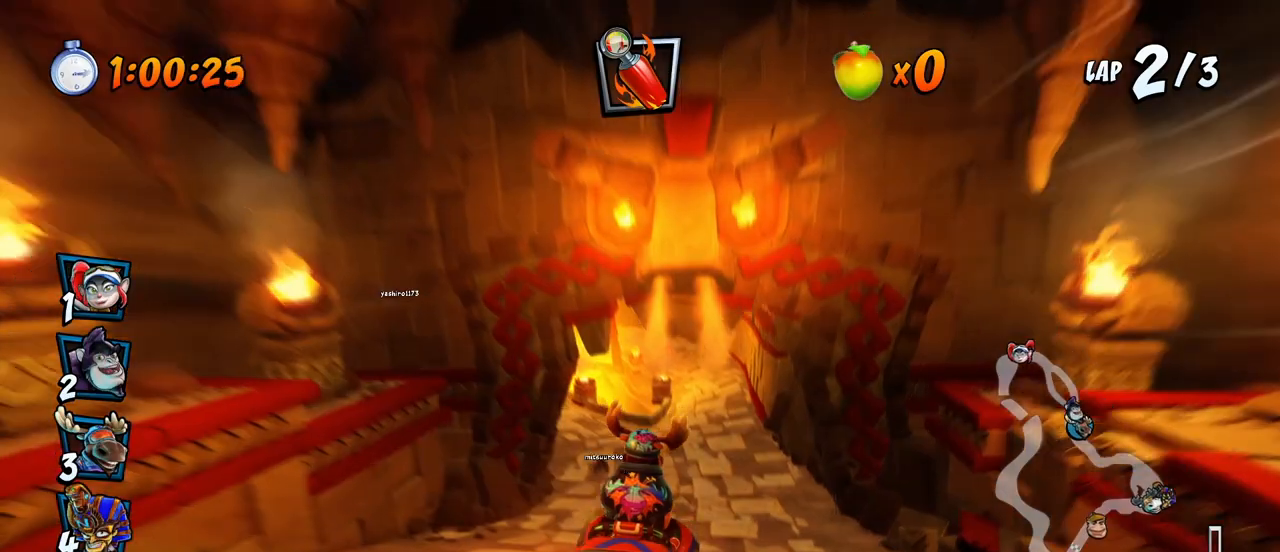
{"buttons": ["CROSS", "R2", "DPAD_RIGHT"], "left_stick": "center", "events": [[100, "DPAD_LEFT", "down"], [250, "DPAD_UP", "down"], [283, "DPAD_LEFT", "up"], [283, "DPAD_RIGHT", "down"], [300, "DPAD_UP", "up"]]}
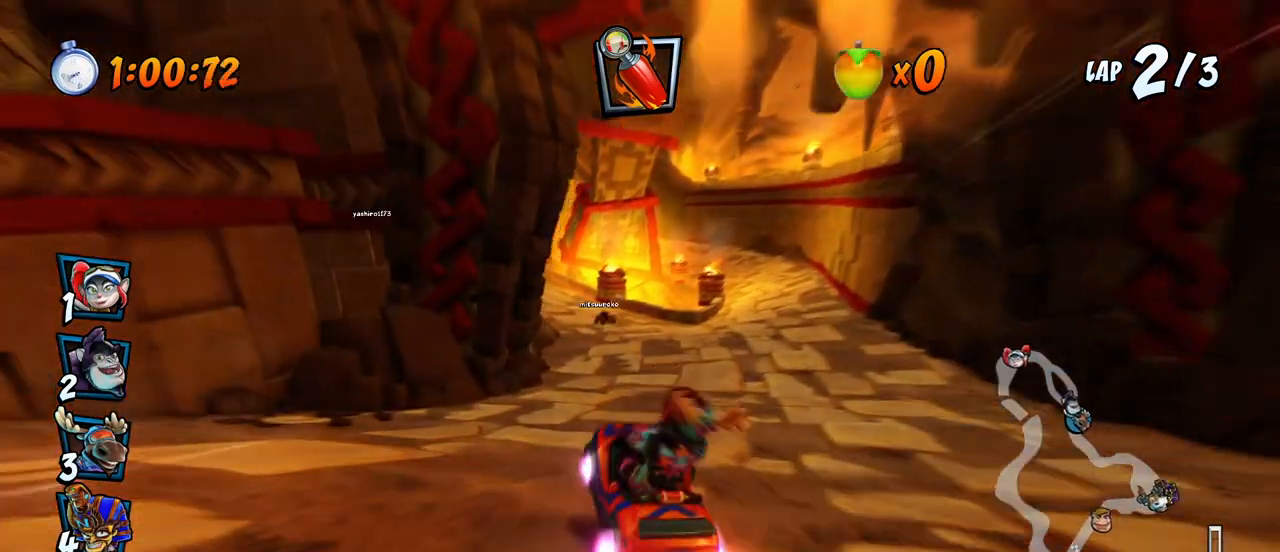
{"buttons": ["CROSS", "R2", "DPAD_RIGHT"], "left_stick": "center", "events": [[133, "DPAD_UP", "down"], [200, "DPAD_RIGHT", "up"], [217, "DPAD_LEFT", "down"], [250, "DPAD_UP", "up"], [317, "DPAD_UP", "down"], [333, "DPAD_LEFT", "up"], [350, "DPAD_RIGHT", "down"], [350, "DPAD_UP", "up"]]}
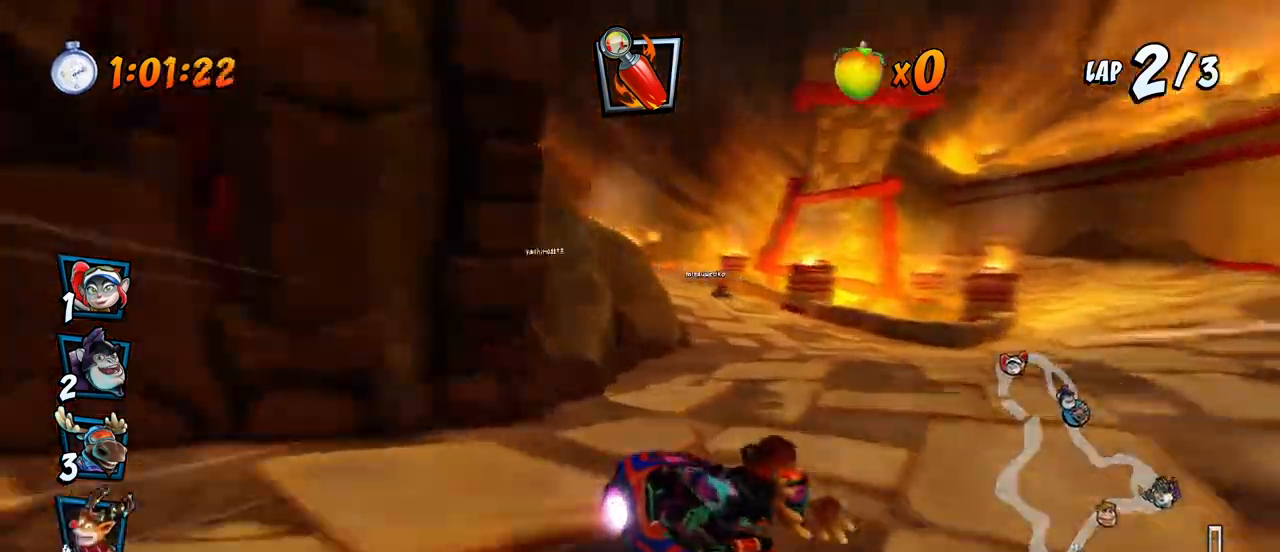
{"buttons": ["CROSS"], "left_stick": "center", "events": [[17, "DPAD_UP", "down"], [83, "DPAD_LEFT", "down"], [83, "DPAD_RIGHT", "up"], [167, "L1", "down"], [450, "DPAD_LEFT", "up"], [450, "DPAD_UP", "up"], [450, "L1", "up"], [467, "R2", "up"]]}
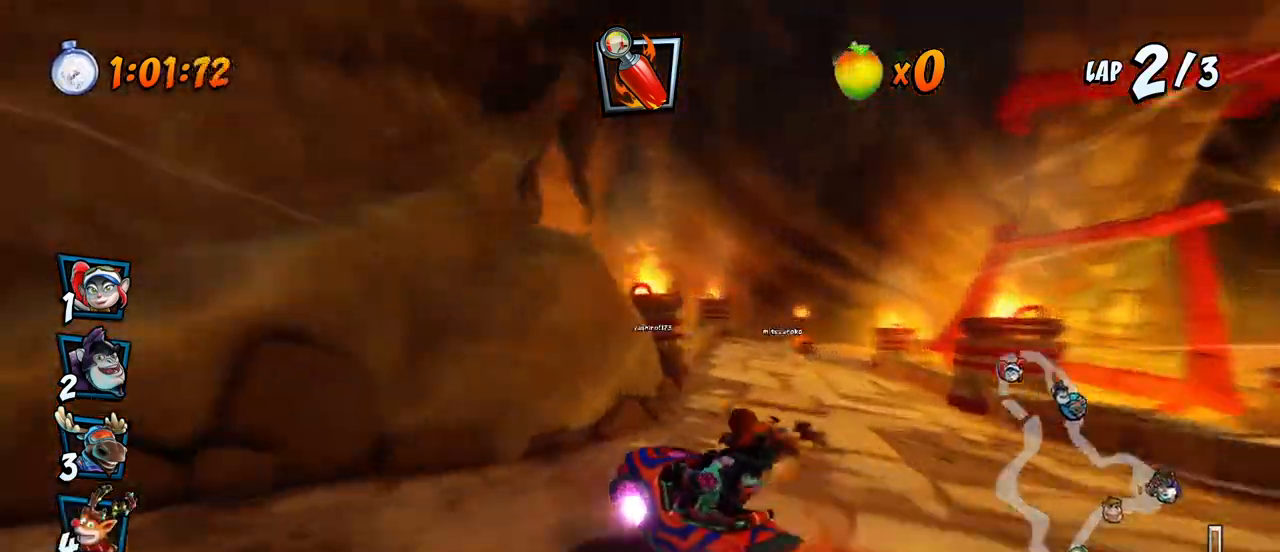
{"buttons": ["CROSS", "R2", "DPAD_RIGHT"], "left_stick": "center", "events": [[117, "R2", "down"], [400, "DPAD_RIGHT", "down"], [400, "DPAD_UP", "down"], [483, "DPAD_UP", "up"]]}
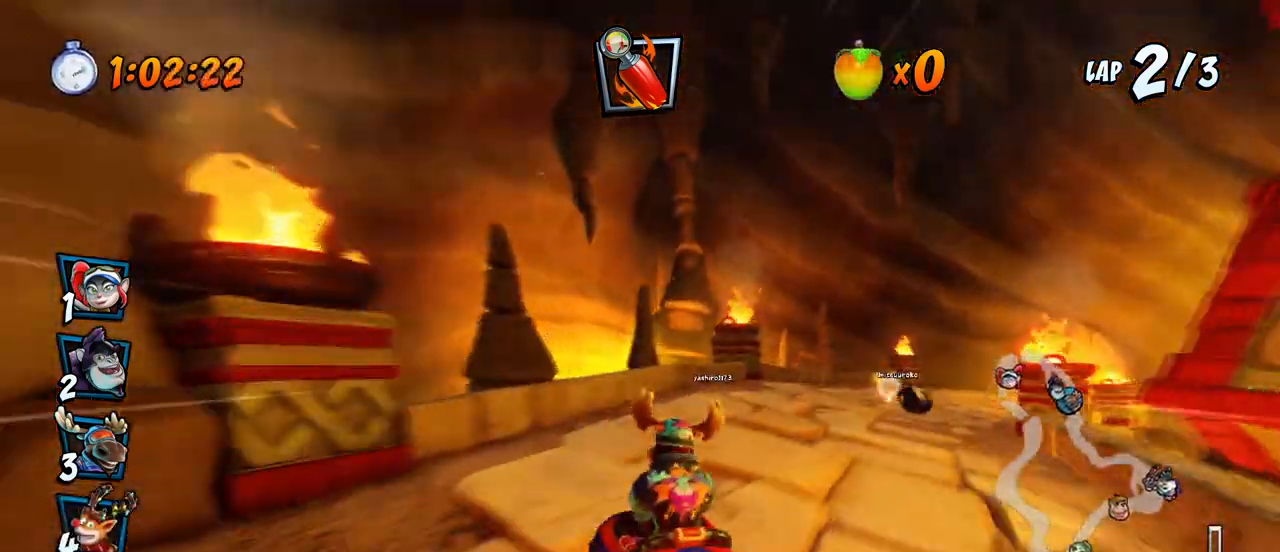
{"buttons": ["CROSS", "R2", "DPAD_RIGHT"], "left_stick": "center", "events": [[250, "DPAD_UP", "down"], [367, "DPAD_LEFT", "down"], [367, "DPAD_RIGHT", "up"], [450, "DPAD_LEFT", "up"], [450, "DPAD_RIGHT", "down"], [467, "DPAD_UP", "up"]]}
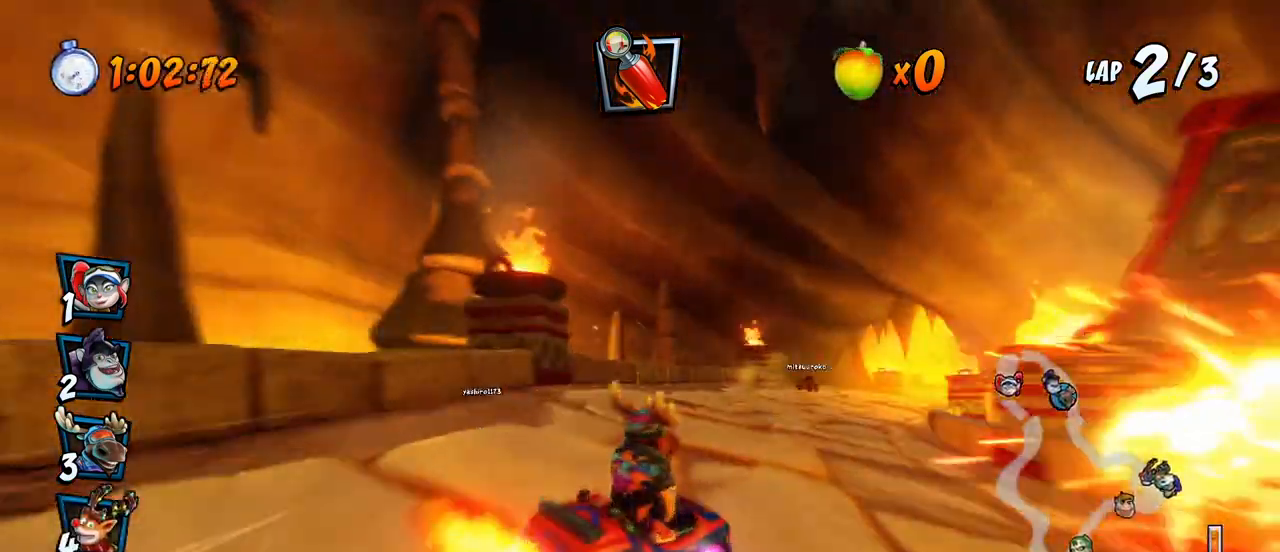
{"buttons": ["CROSS", "L1", "R2", "DPAD_UP", "DPAD_LEFT"], "left_stick": "center", "events": [[217, "DPAD_UP", "down"], [233, "DPAD_RIGHT", "up"], [250, "DPAD_LEFT", "down"], [350, "L1", "down"]]}
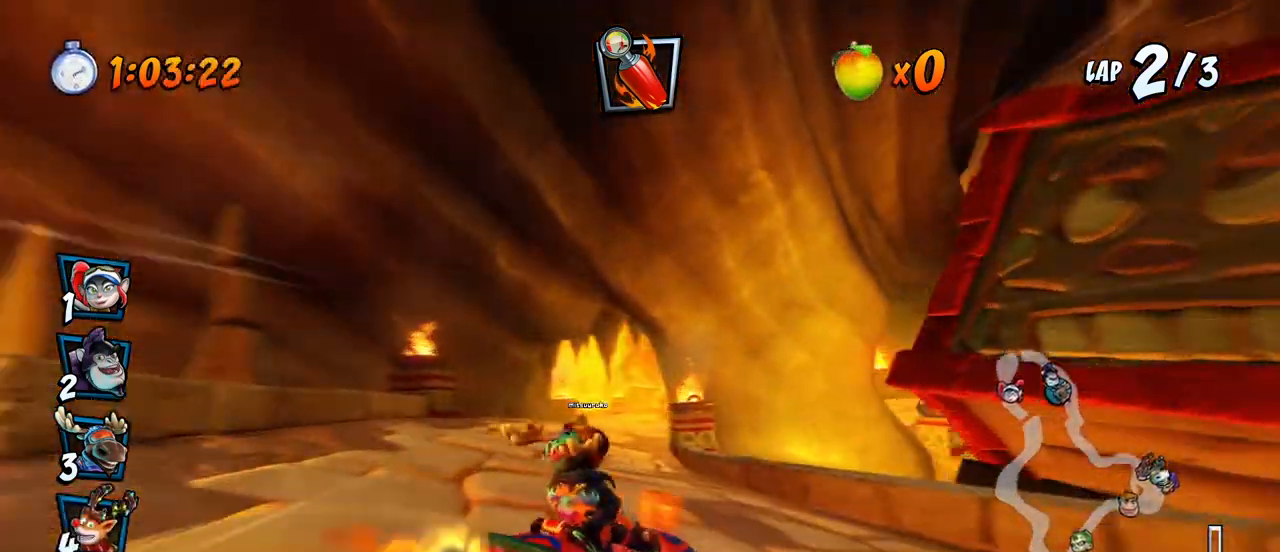
{"buttons": ["CROSS", "R2", "DPAD_LEFT"], "left_stick": "center", "events": [[17, "DPAD_LEFT", "up"], [33, "DPAD_RIGHT", "down"], [50, "L1", "up"], [83, "DPAD_UP", "up"], [267, "DPAD_UP", "down"], [283, "DPAD_LEFT", "down"], [283, "DPAD_RIGHT", "up"], [317, "DPAD_UP", "up"]]}
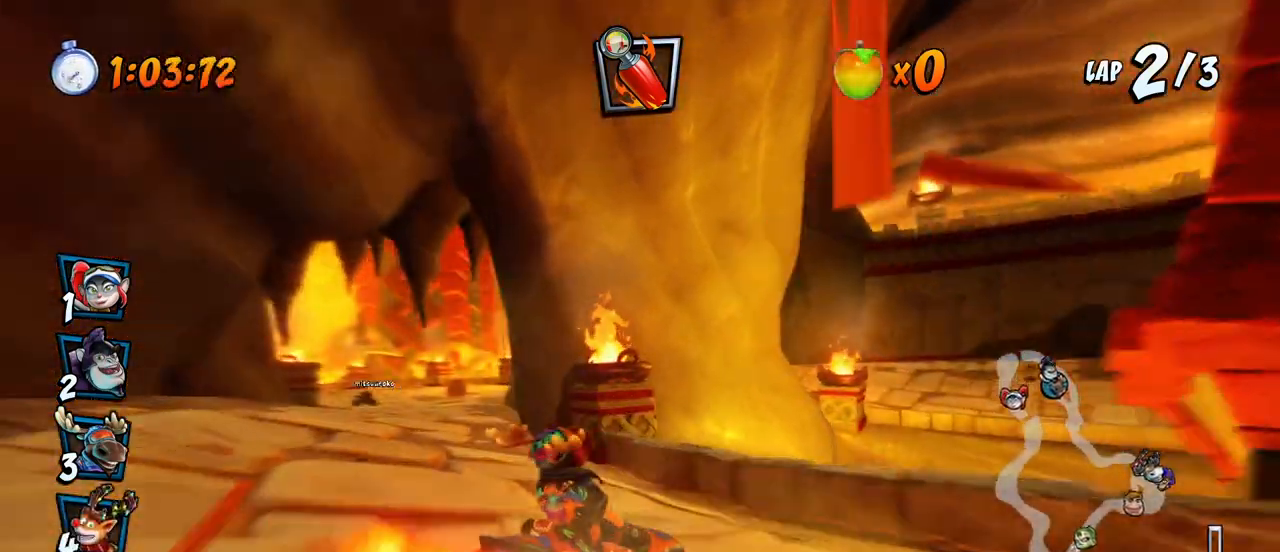
{"buttons": ["CROSS", "R2"], "left_stick": "center", "events": [[267, "DPAD_UP", "down"], [300, "DPAD_LEFT", "up"], [300, "L1", "down"], [317, "DPAD_RIGHT", "down"], [383, "DPAD_RIGHT", "up"], [383, "R2", "up"], [417, "DPAD_UP", "up"], [433, "R2", "down"], [450, "L1", "up"]]}
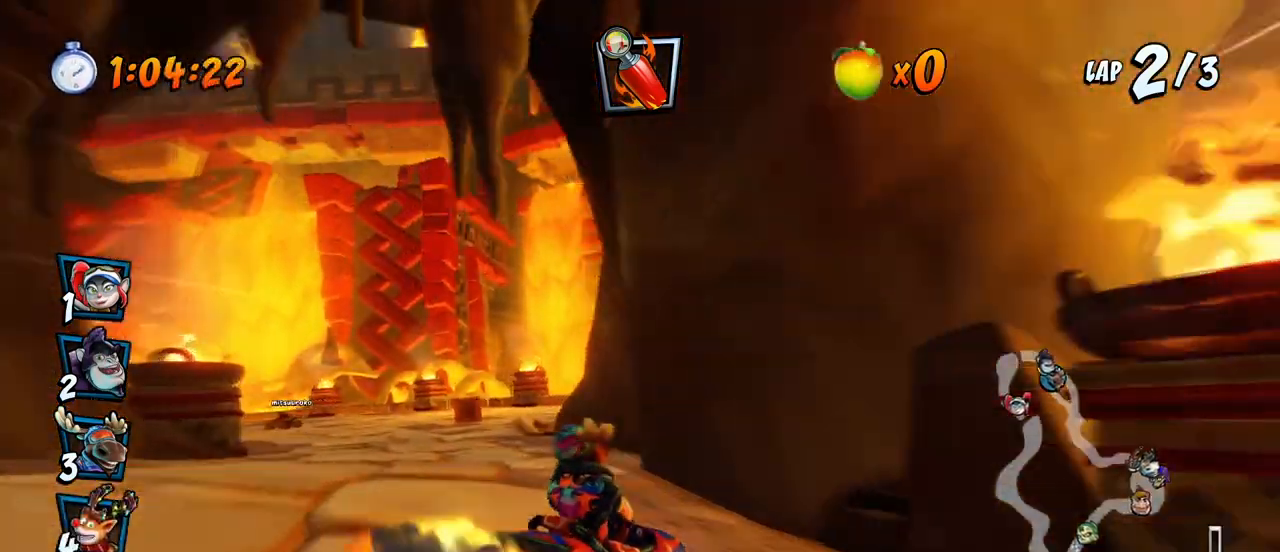
{"buttons": ["CROSS", "R2", "DPAD_LEFT"], "left_stick": "center", "events": [[167, "DPAD_LEFT", "down"]]}
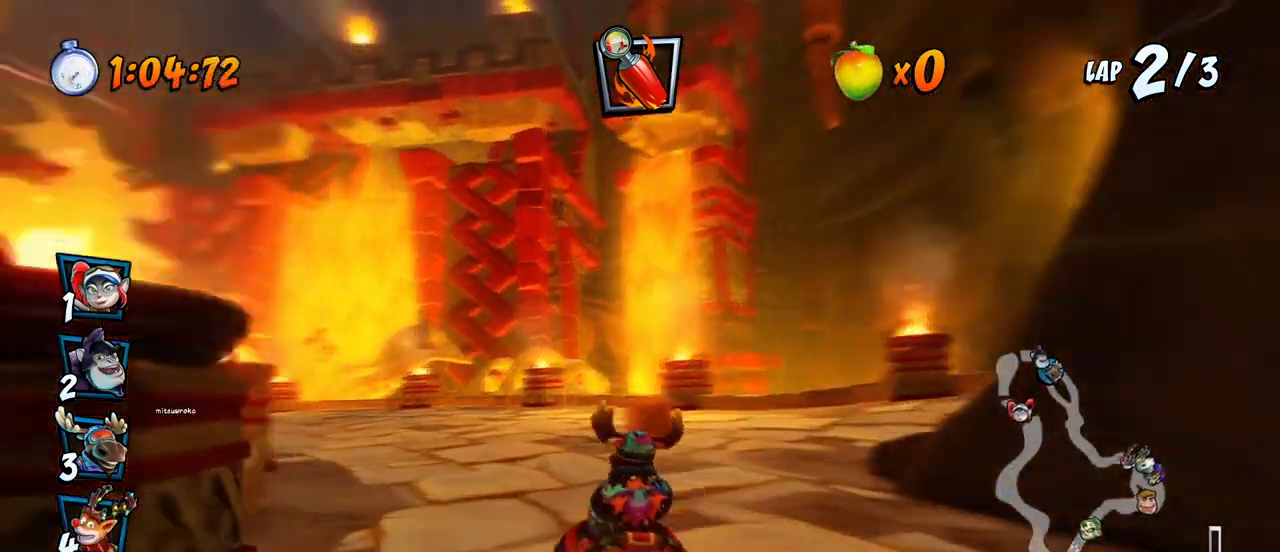
{"buttons": ["CROSS", "R2", "DPAD_LEFT"], "left_stick": "center", "events": []}